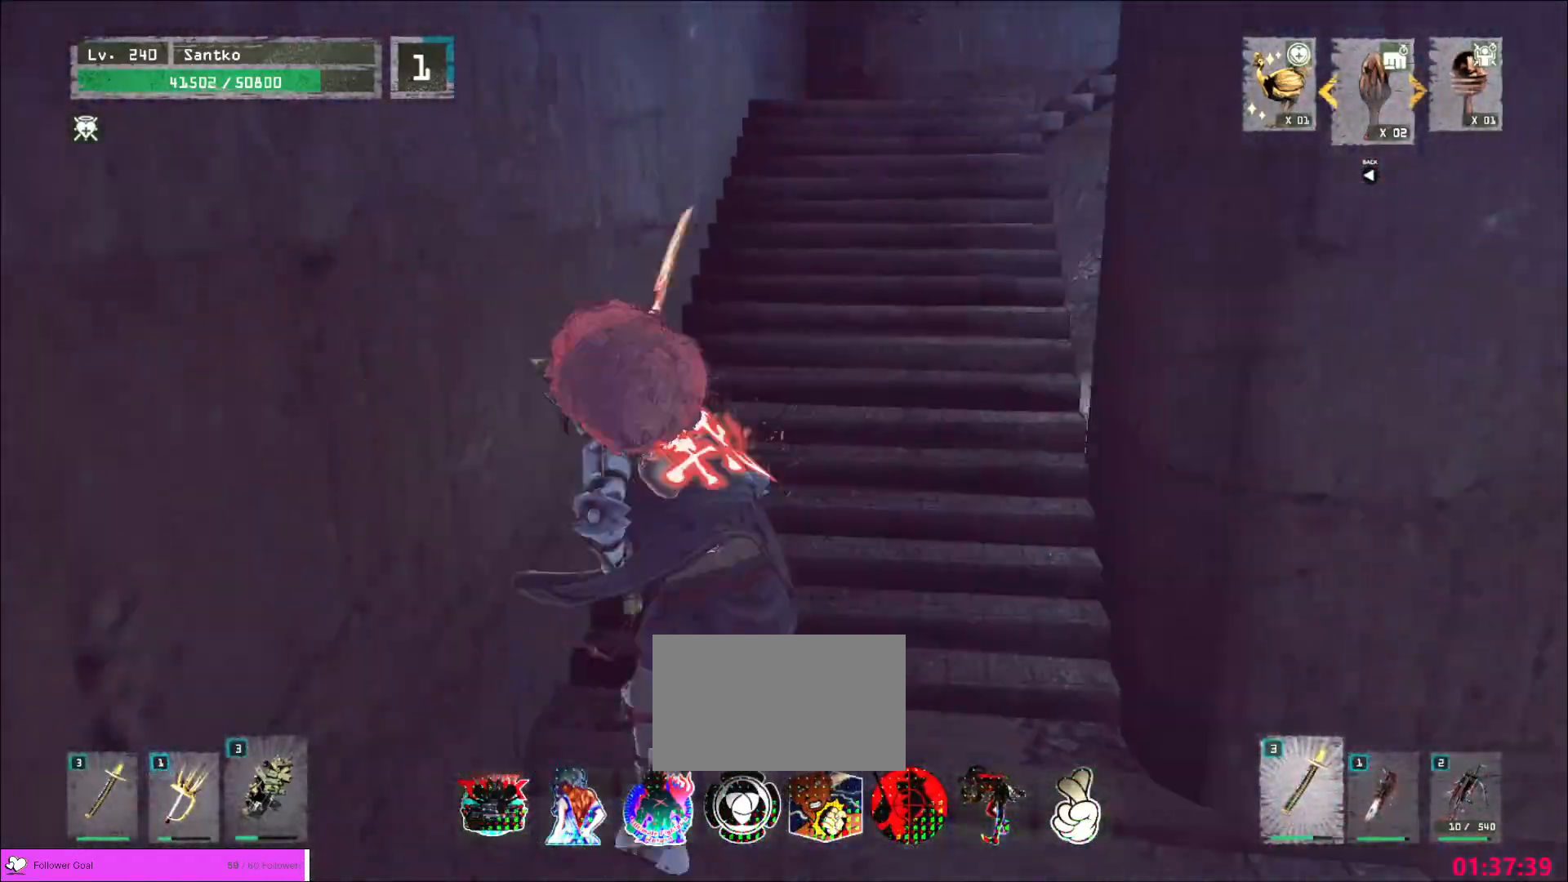
Gameplay with keyboard and mouse; each line is a JSON object with the keys and mouse buttons held at the frame after it. "events" lists presses ("down") and releases ("up") of "1", "2", "3", "4", "5", "a", "alt", "b", "c", "ctrl", "d", "e", "f", "g", "q", "r", "s", "shift", "space", "t", "tab", "v", "w", "x", "z", "mouse_left", "mouse_wheel", "mouse_right", "mouse_mb4" and "mouse_mb5" between this image and that frame as [ms after this image, input, new state], when the widget could be followed in between. "mouse_left", "mouse_wheel", "mouse_right", "mouse_mb4", "mouse_mb5" = the "left", "wheel", "right", "mb4", "mb5" buttons of the "mouse" list. No other keys are recorded. "wheel" means that the mouse wheel is clicked or scrolled. Not read: mouse_move.
{"keys": ["w"], "mouse": [], "events": []}
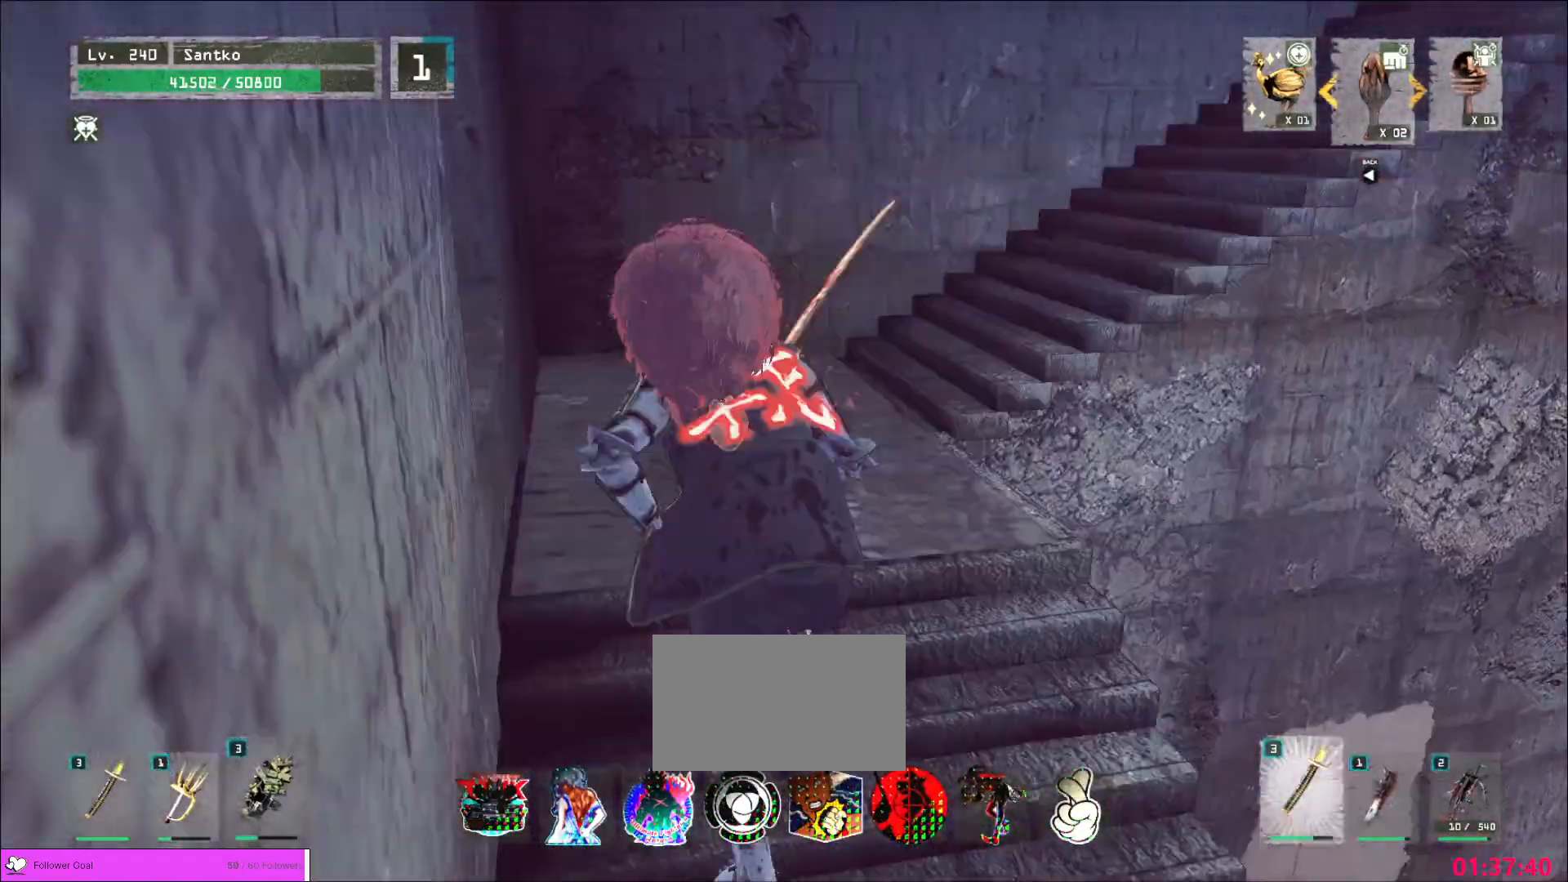
{"keys": ["w"], "mouse": [], "events": []}
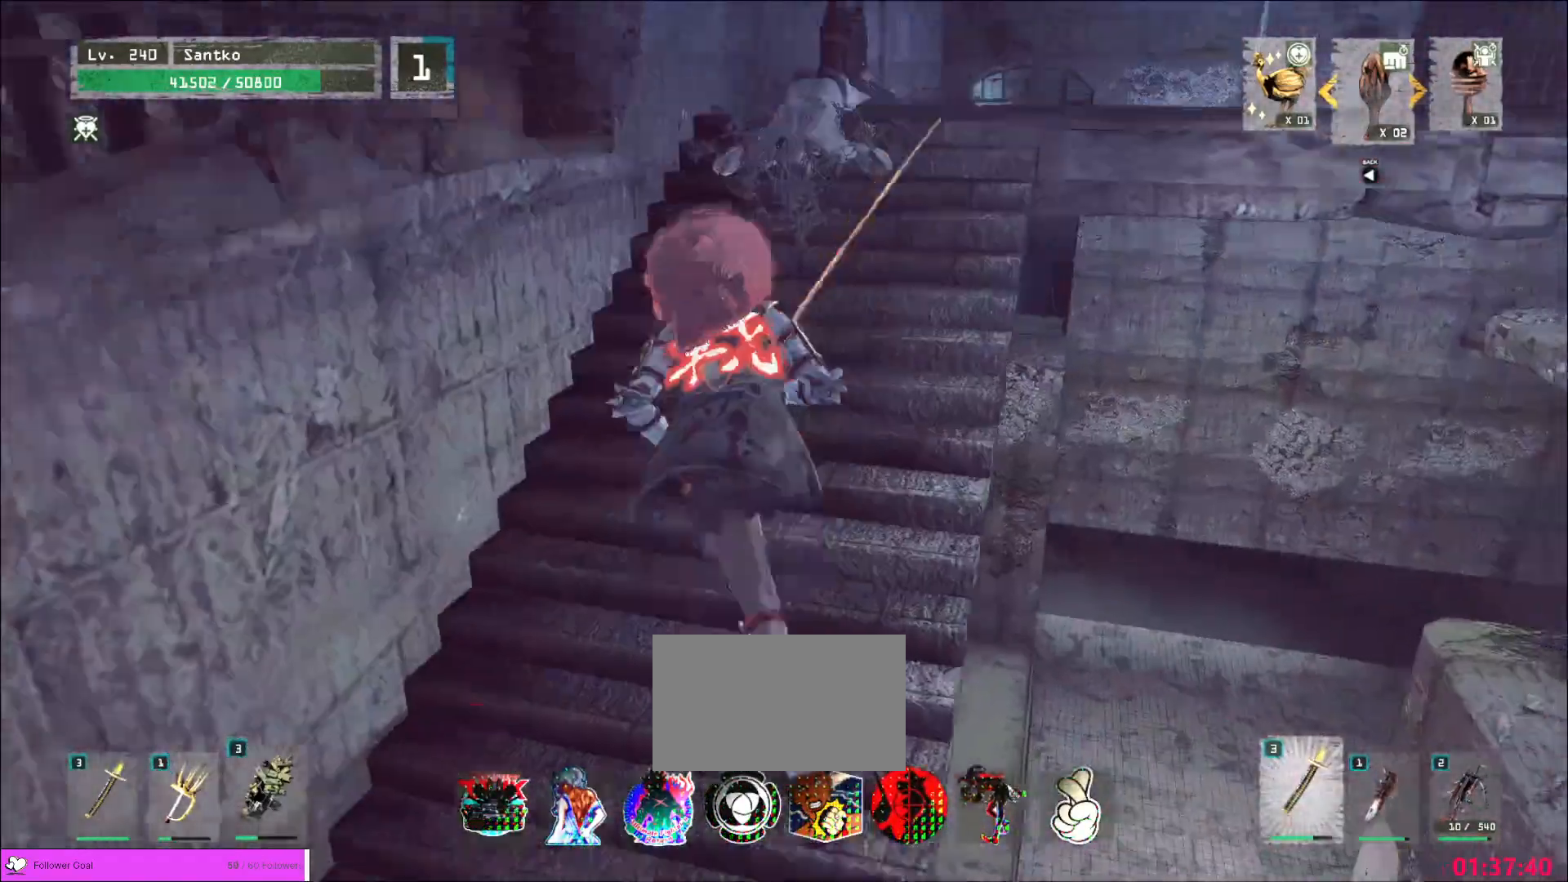
{"keys": ["d", "w"], "mouse": [], "events": [[480, "d", "down"]]}
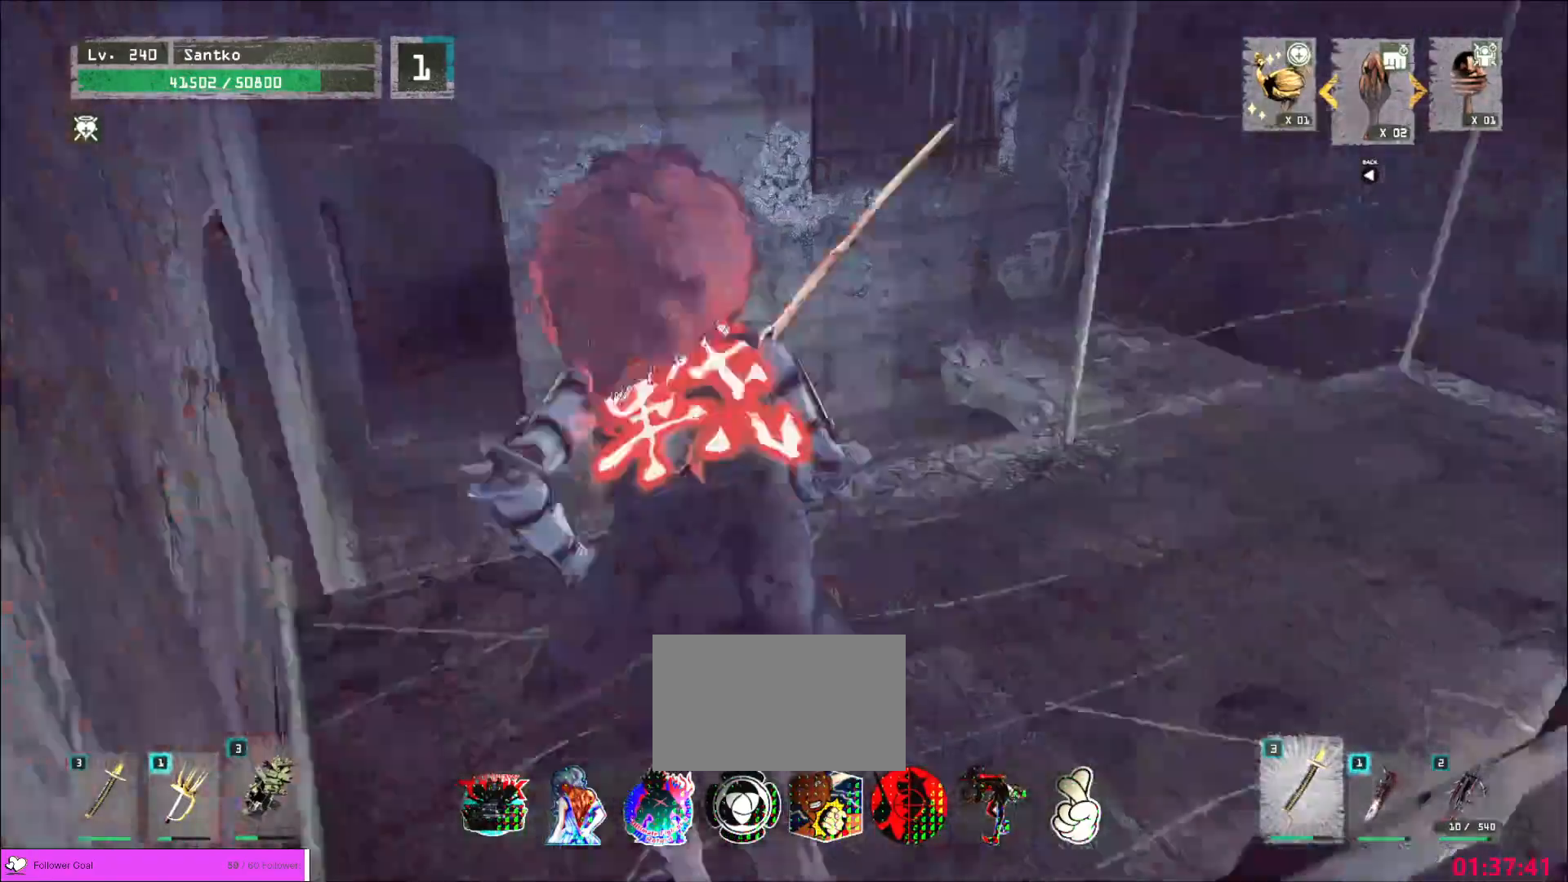
{"keys": ["d", "w"], "mouse": [], "events": [[160, "d", "up"], [320, "d", "down"], [400, "d", "up"], [440, "d", "down"]]}
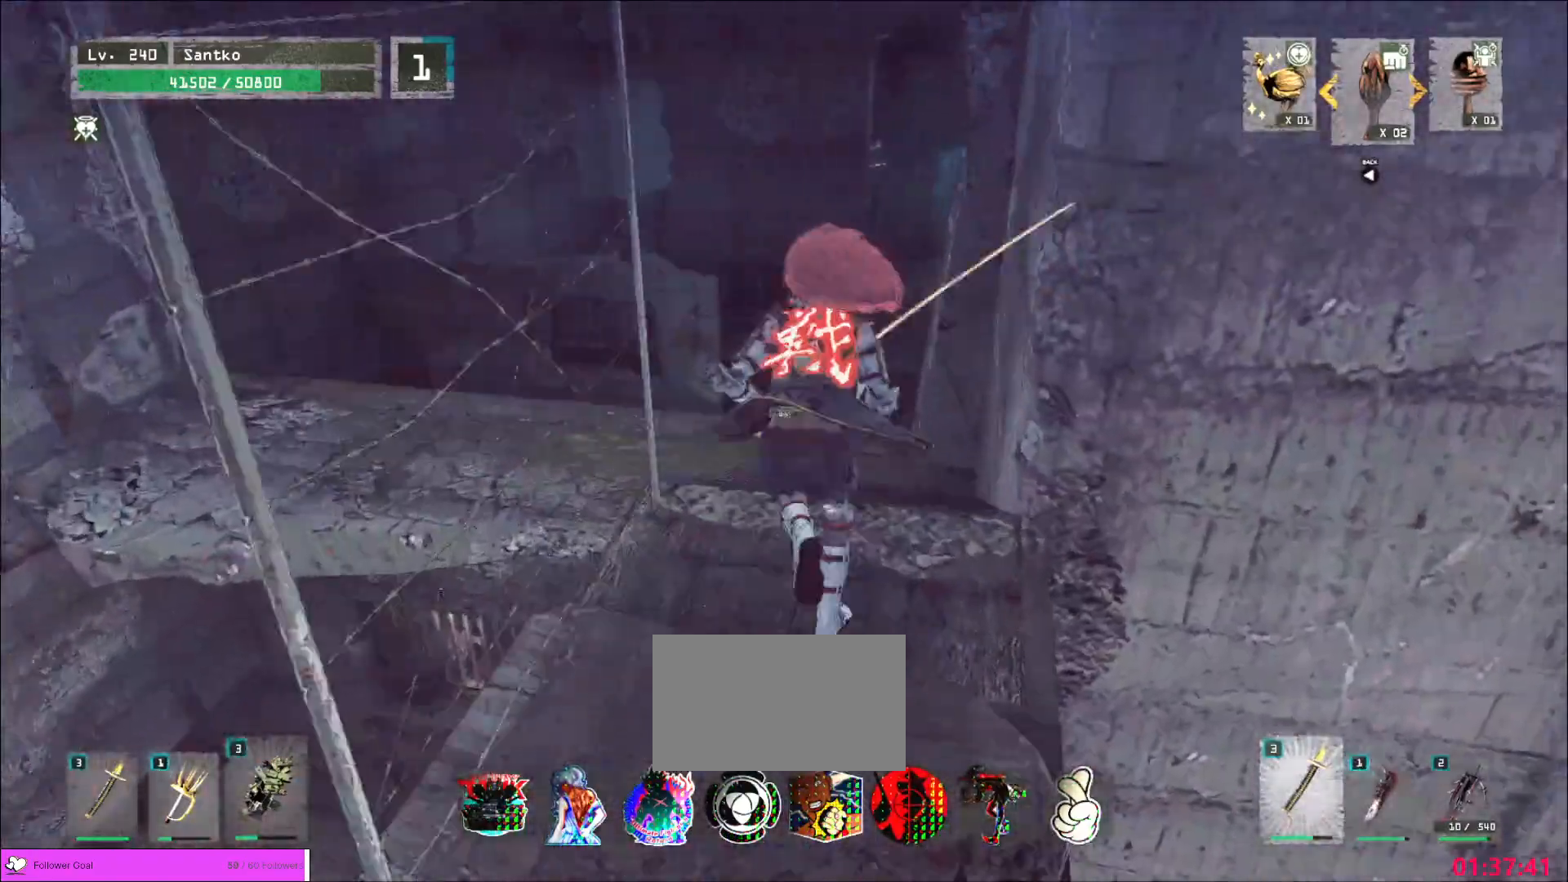
{"keys": ["d", "w"], "mouse": [], "events": [[80, "d", "up"], [480, "d", "down"]]}
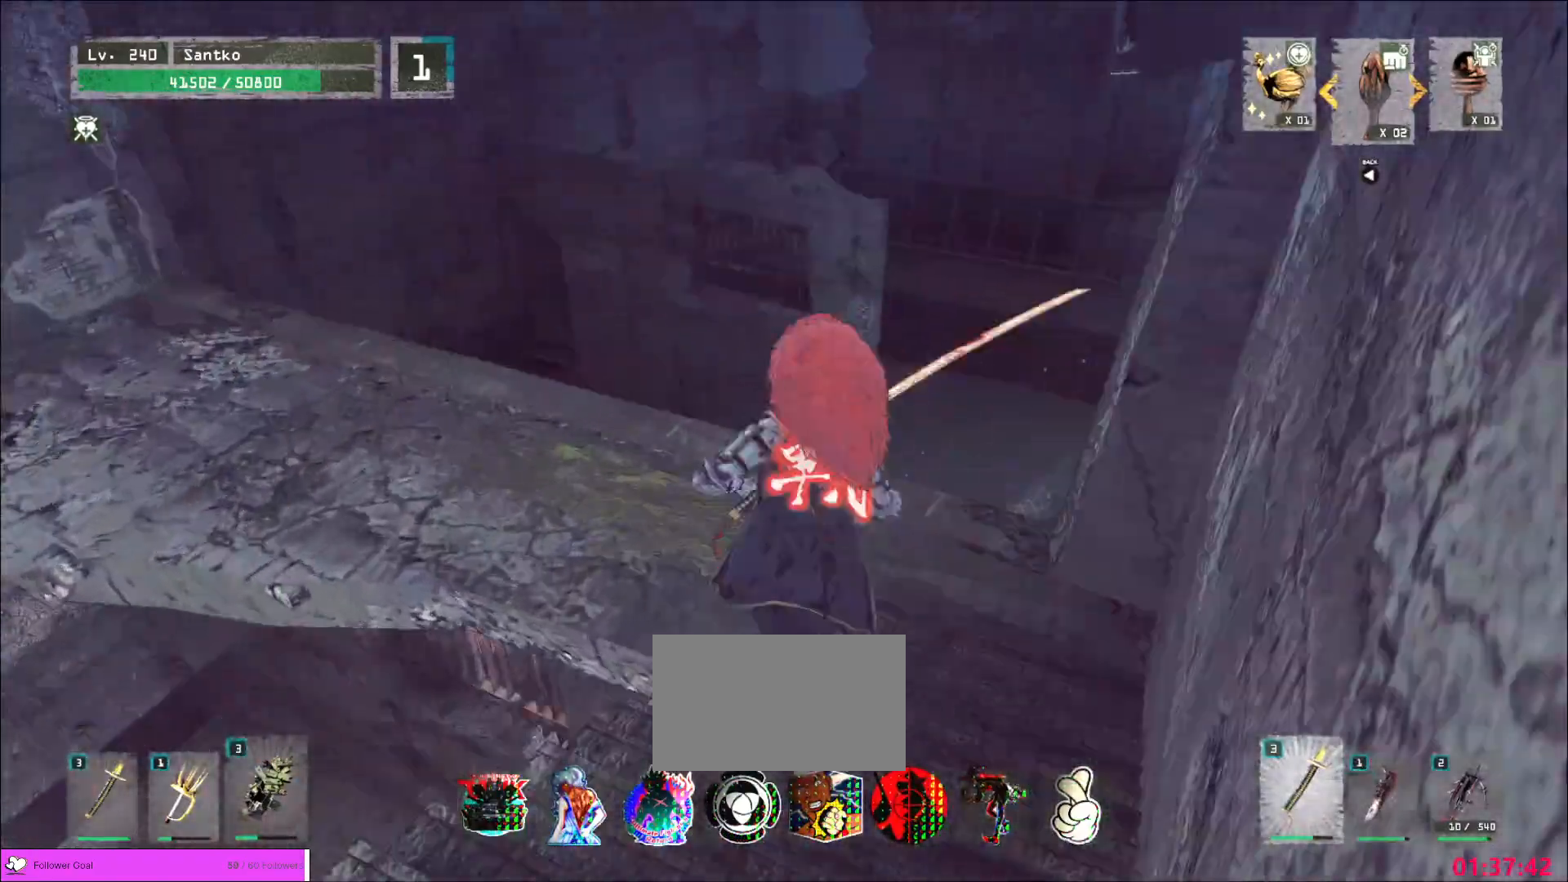
{"keys": ["w"], "mouse": [], "events": [[160, "d", "up"]]}
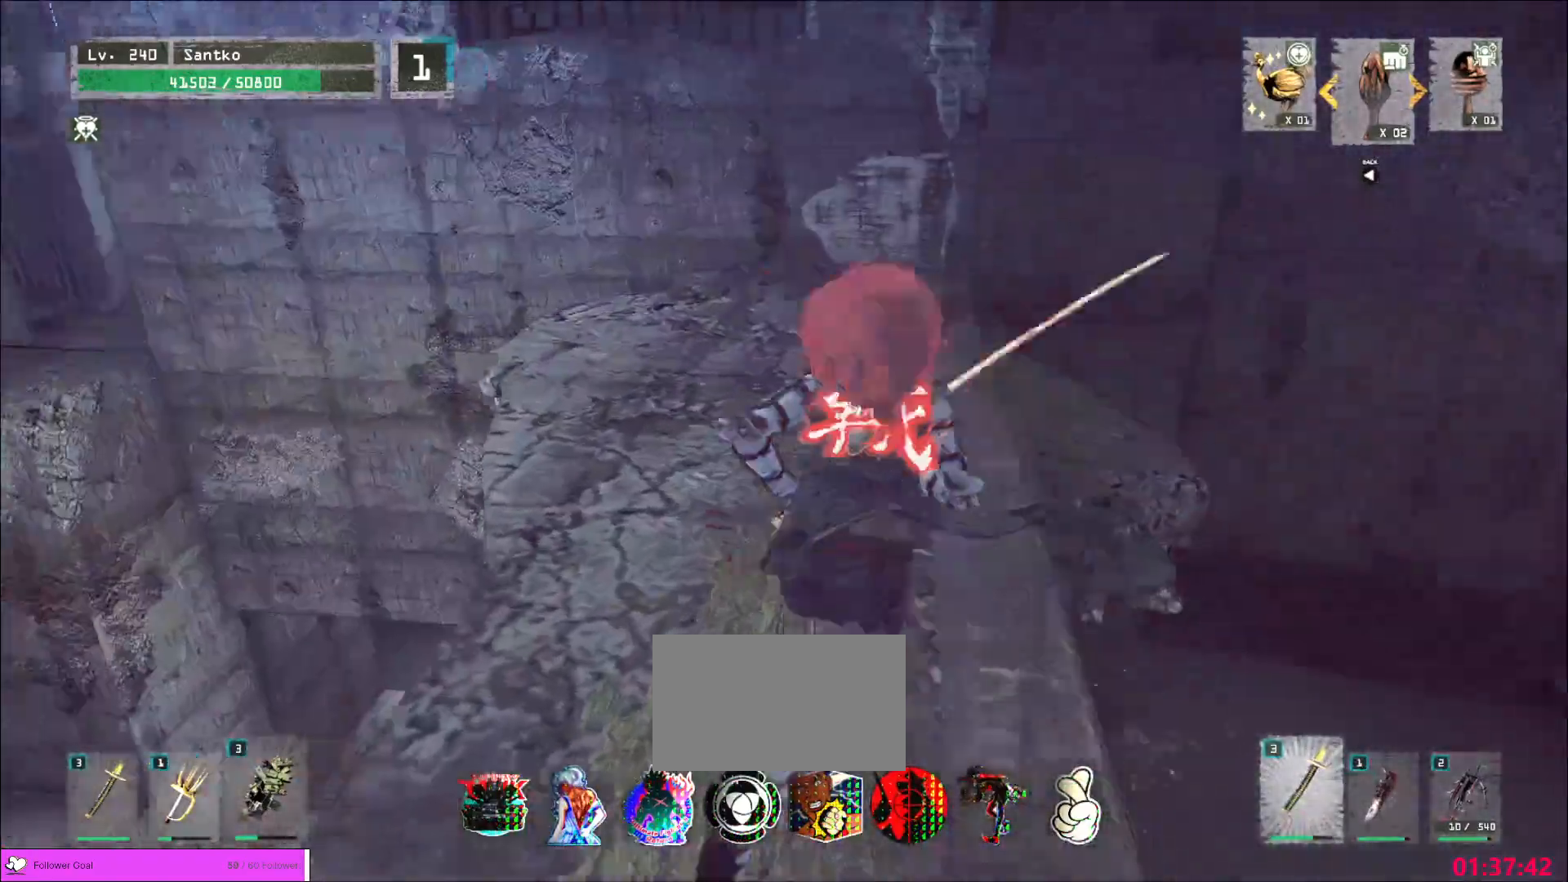
{"keys": ["w"], "mouse": [], "events": []}
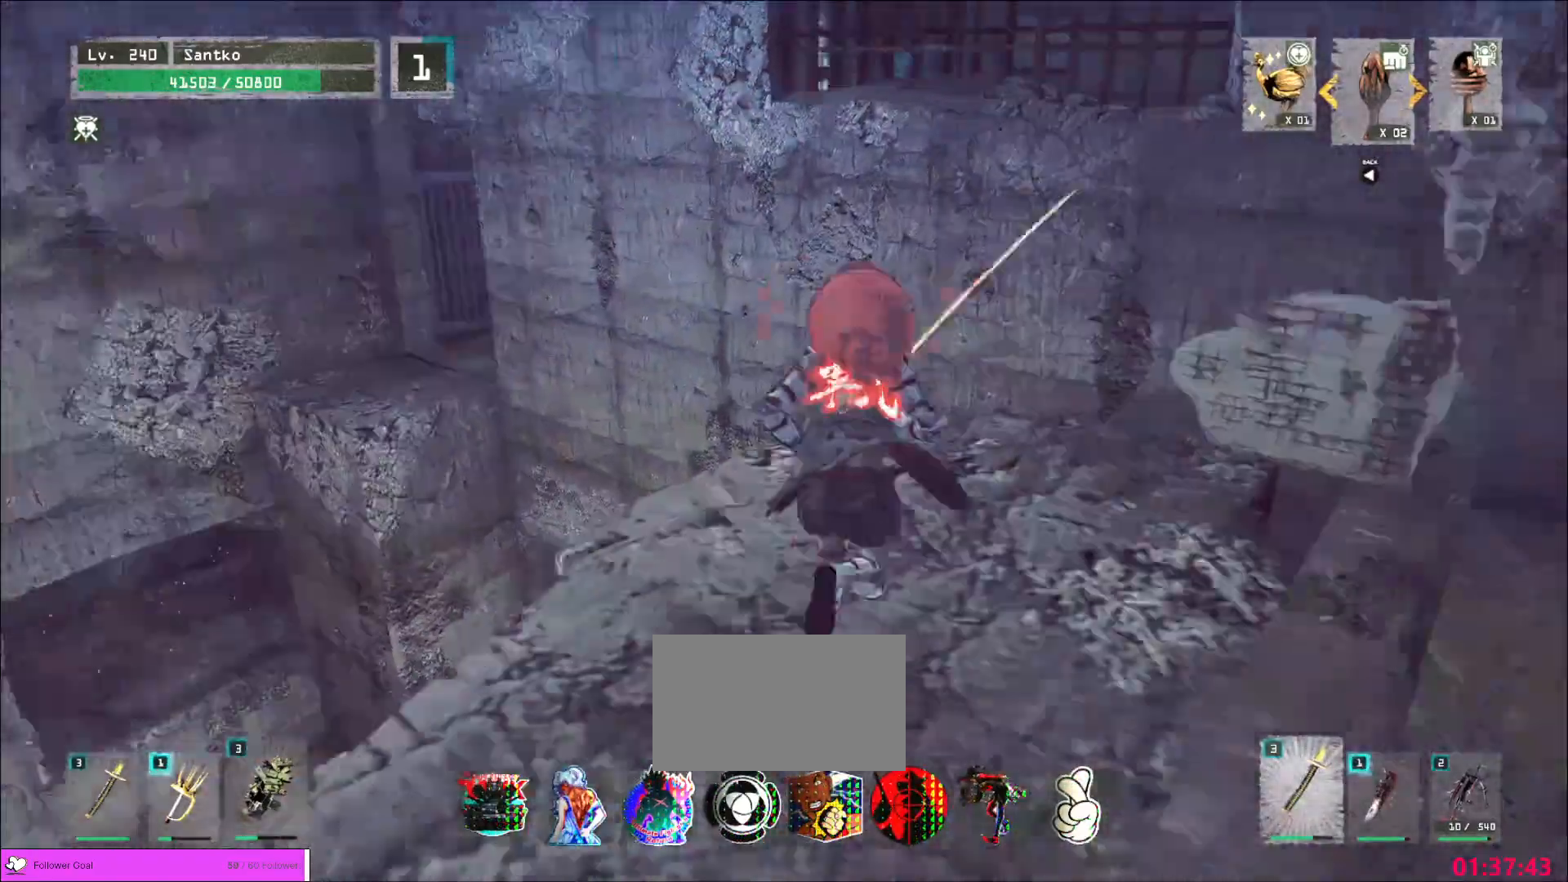
{"keys": ["w"], "mouse": [], "events": [[200, "space", "down"], [280, "space", "up"]]}
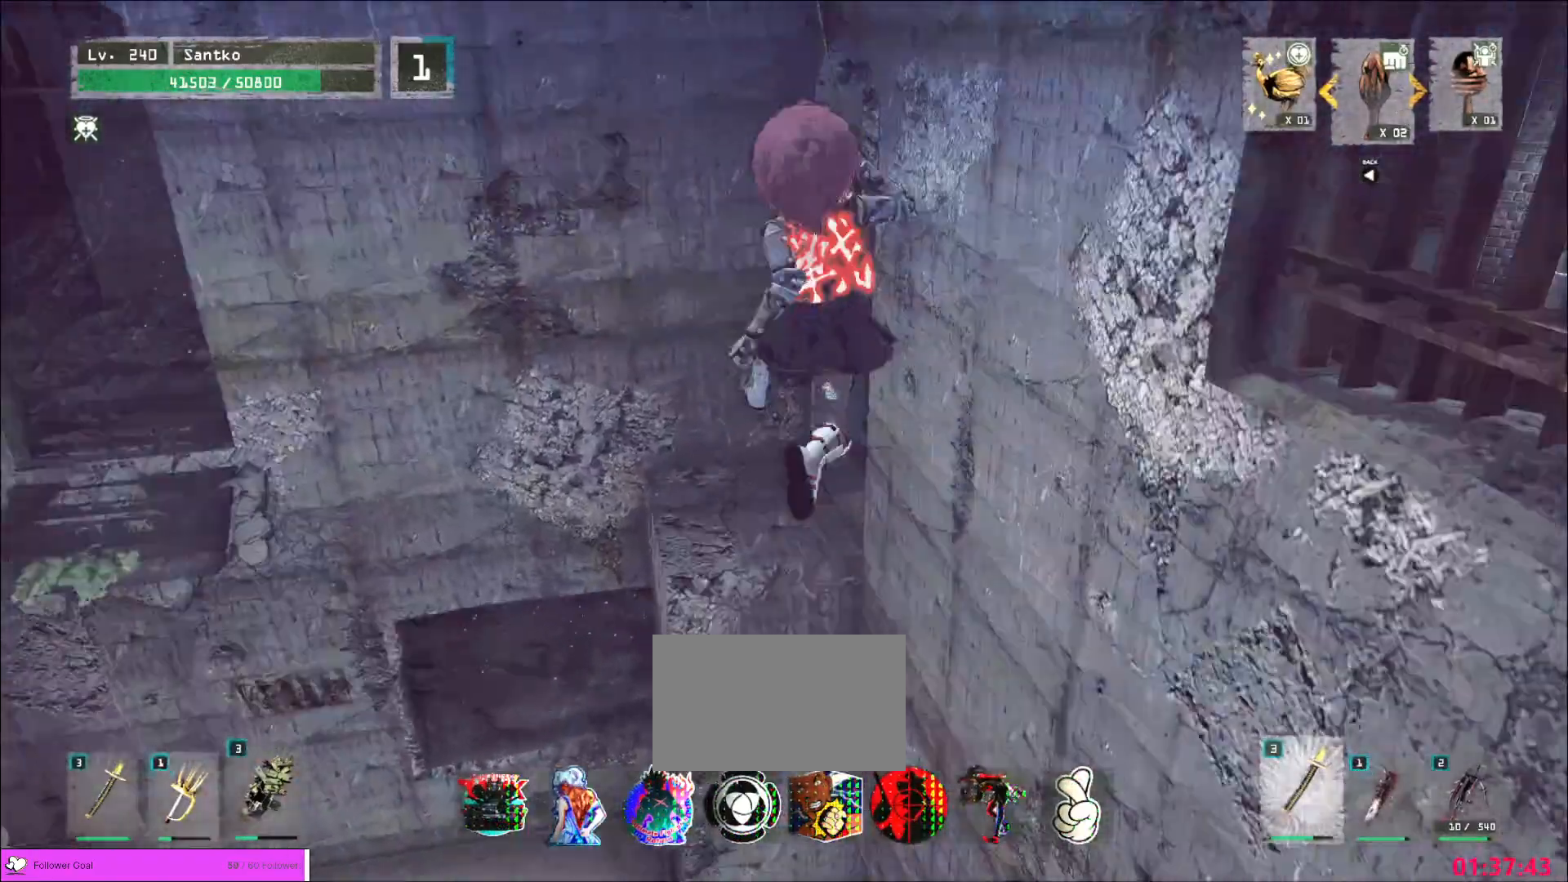
{"keys": ["a", "w"], "mouse": [], "events": [[280, "a", "down"]]}
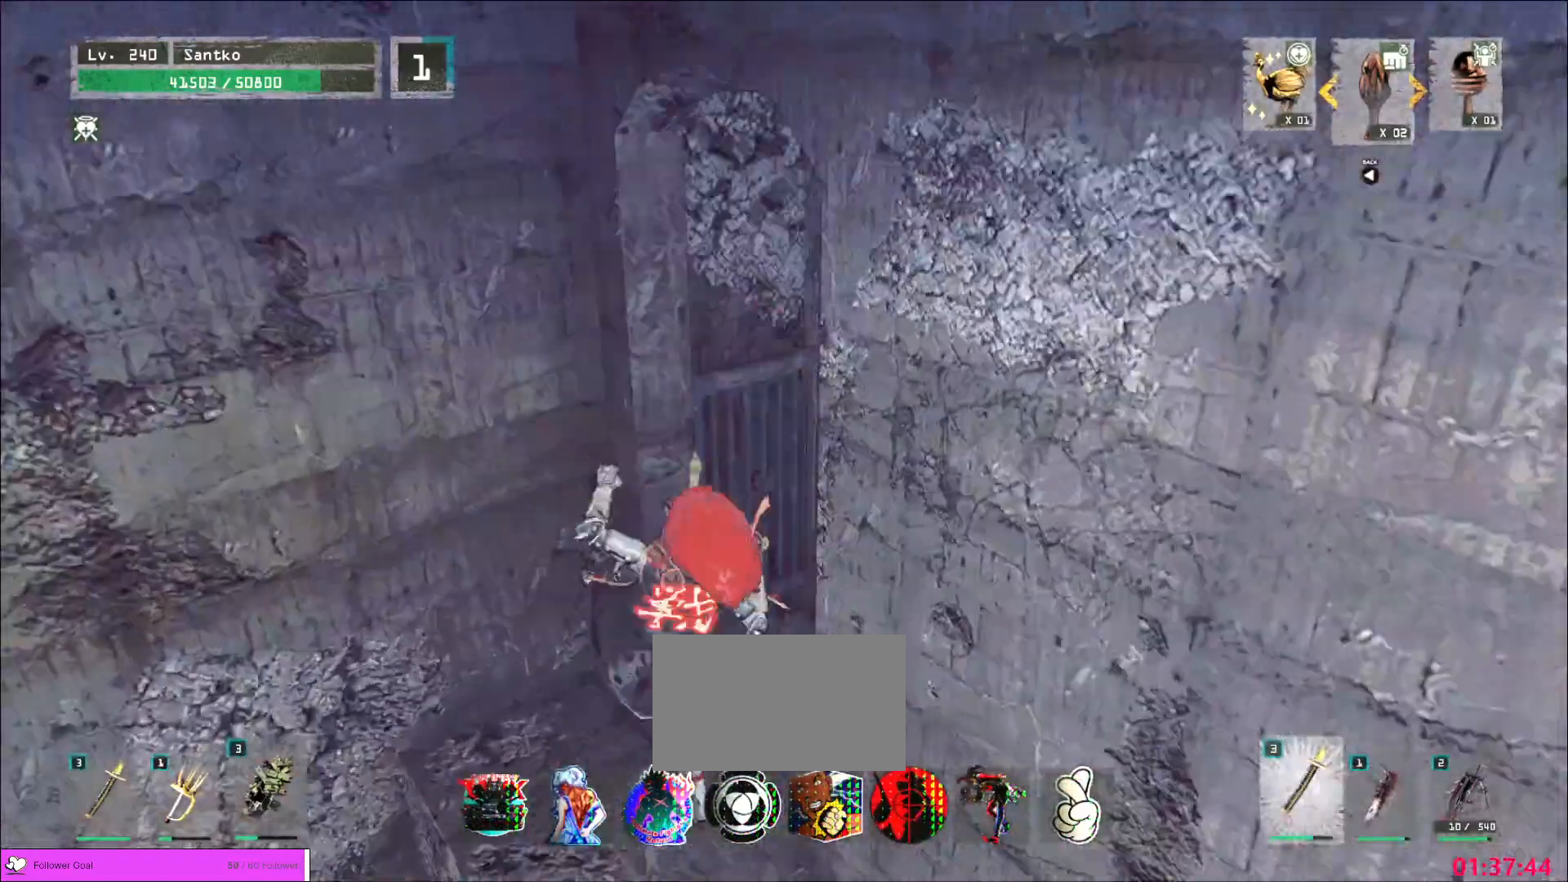
{"keys": ["w"], "mouse": [], "events": [[80, "a", "up"], [280, "space", "down"], [440, "space", "up"]]}
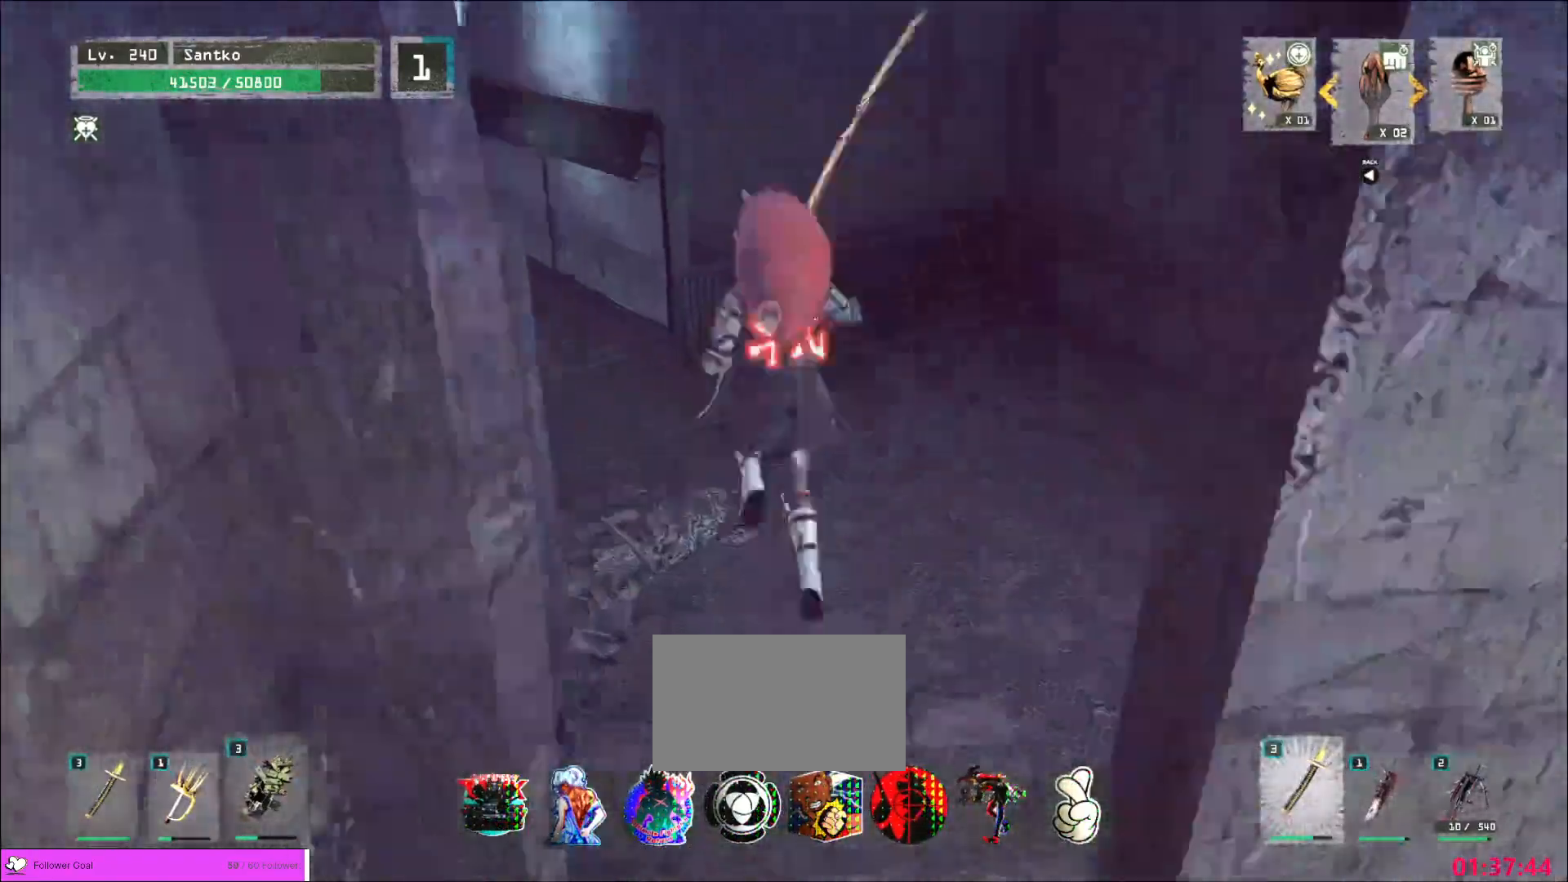
{"keys": ["d", "w"], "mouse": [], "events": [[440, "d", "down"]]}
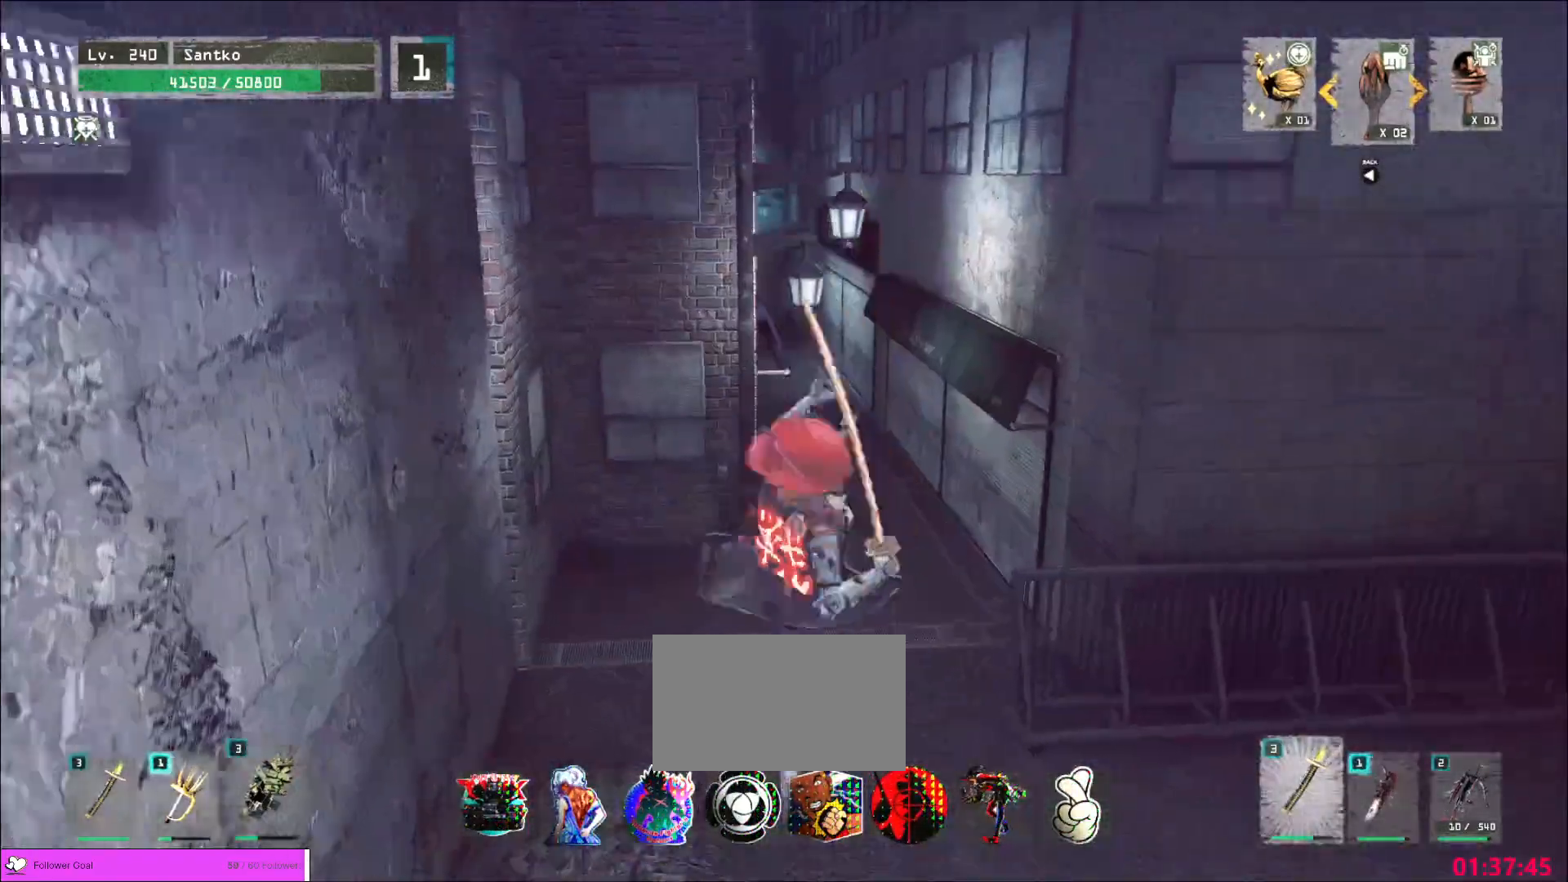
{"keys": ["w"], "mouse": [], "events": [[120, "mouse_left", "down"], [160, "mouse_wheel", "down"], [240, "d", "up"], [320, "mouse_left", "up"], [320, "mouse_wheel", "up"], [440, "d", "down"], [520, "d", "up"]]}
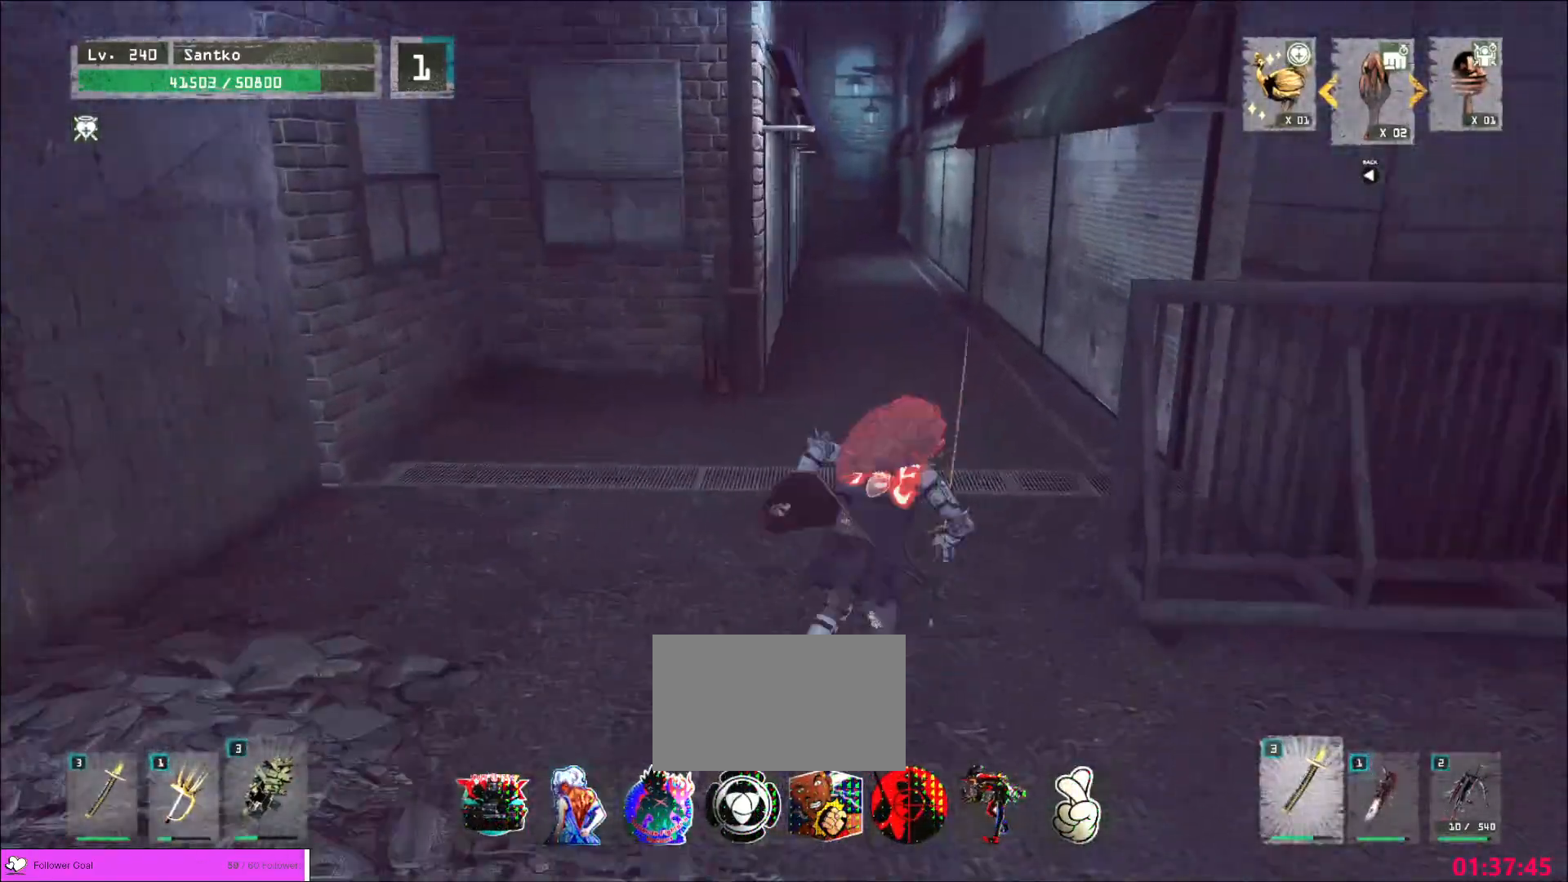
{"keys": ["w"], "mouse": [], "events": []}
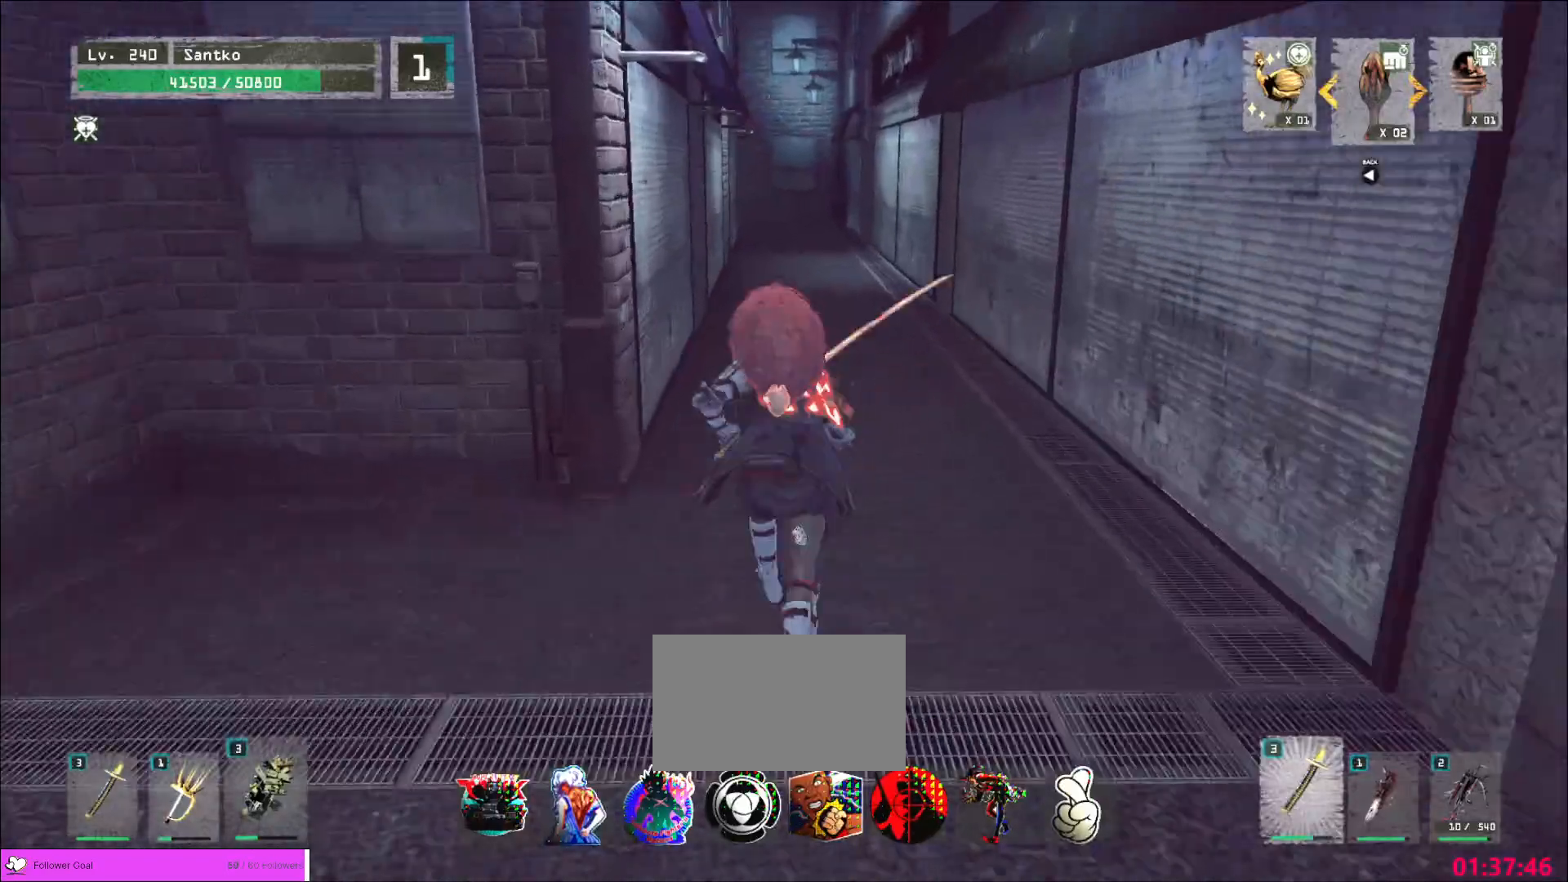
{"keys": ["w"], "mouse": [], "events": [[200, "a", "down"], [240, "a", "up"]]}
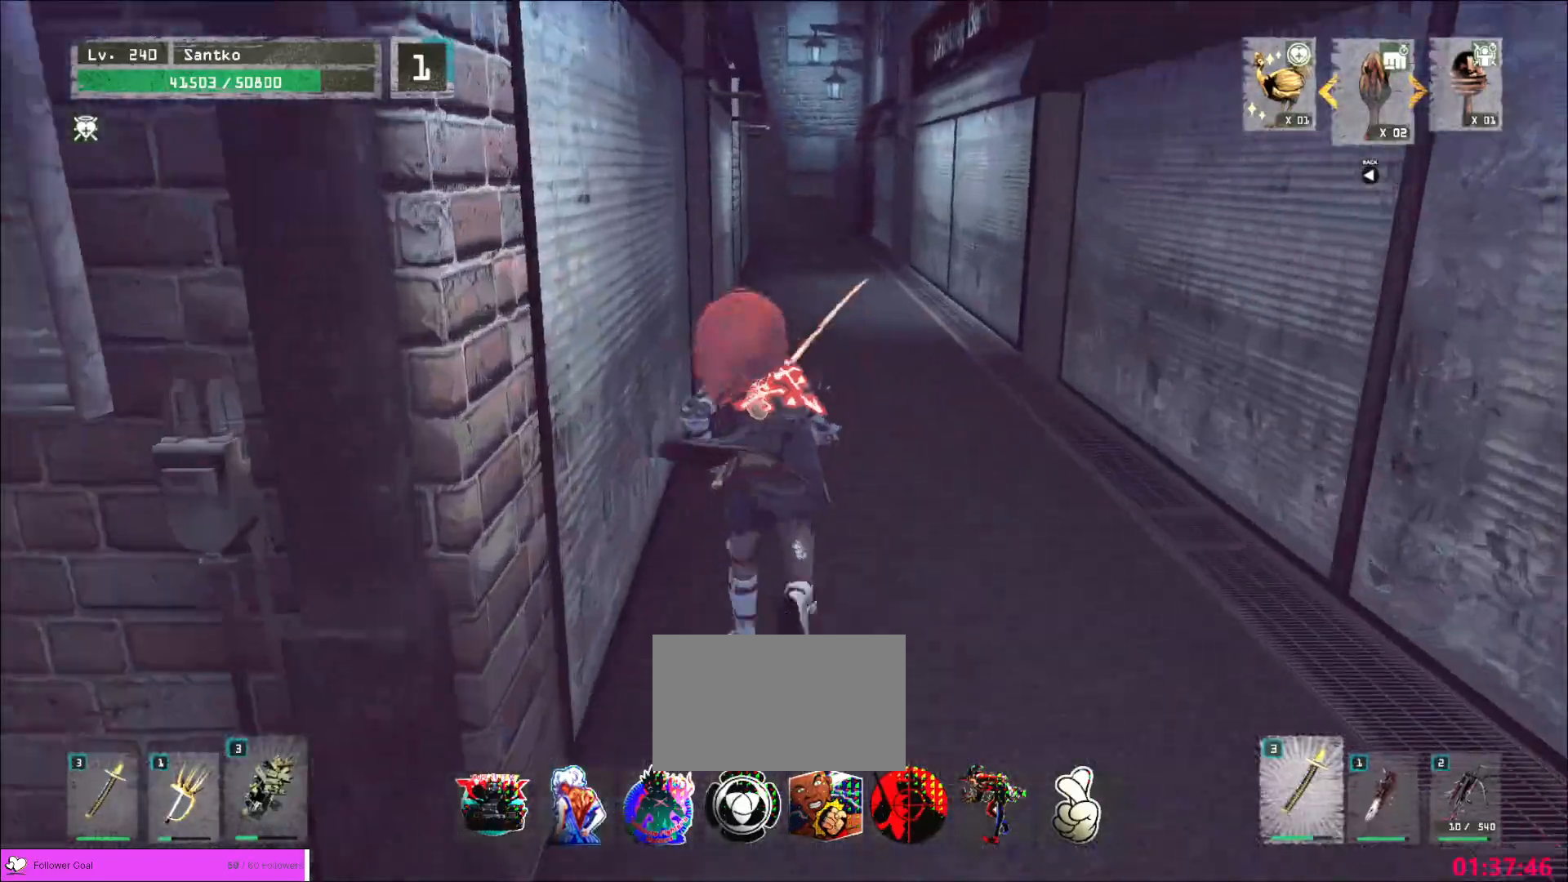
{"keys": ["w"], "mouse": [], "events": []}
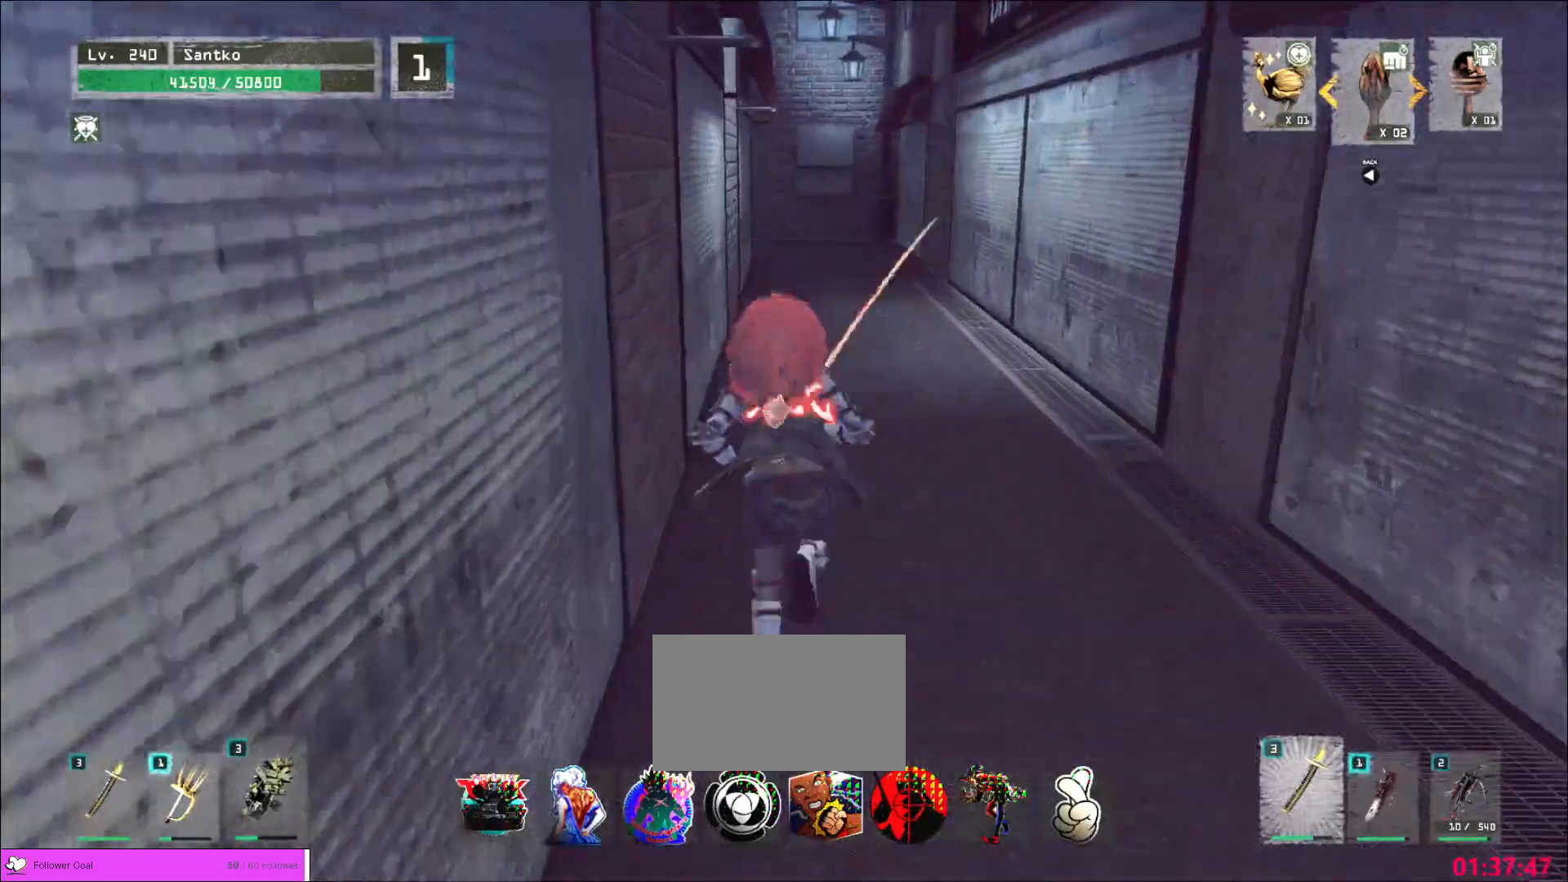
{"keys": ["w"], "mouse": [], "events": []}
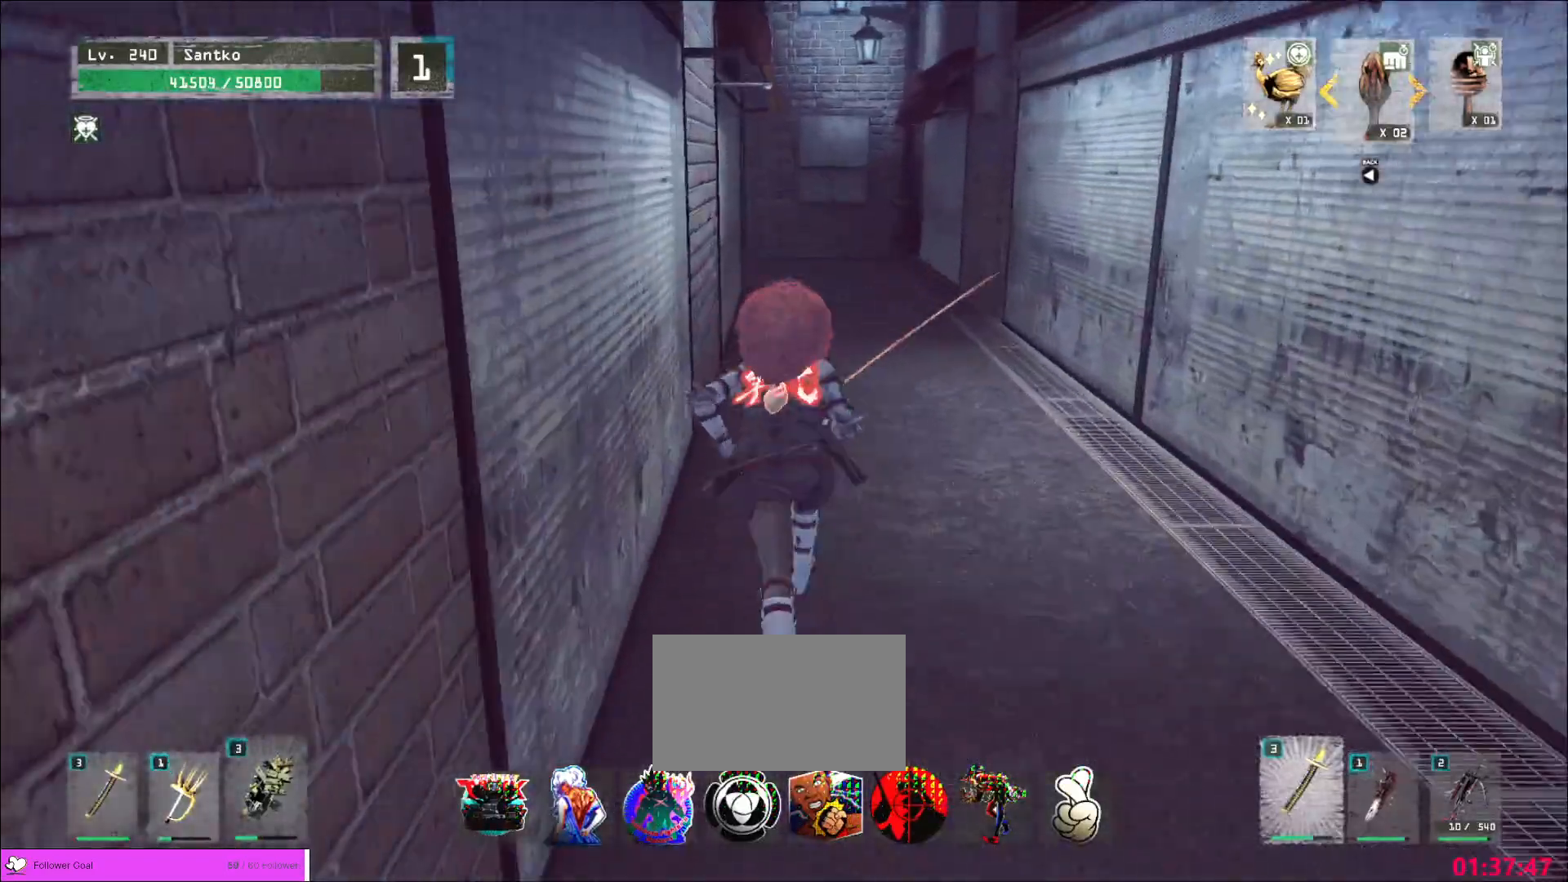
{"keys": [], "mouse": [], "events": [[480, "w", "up"]]}
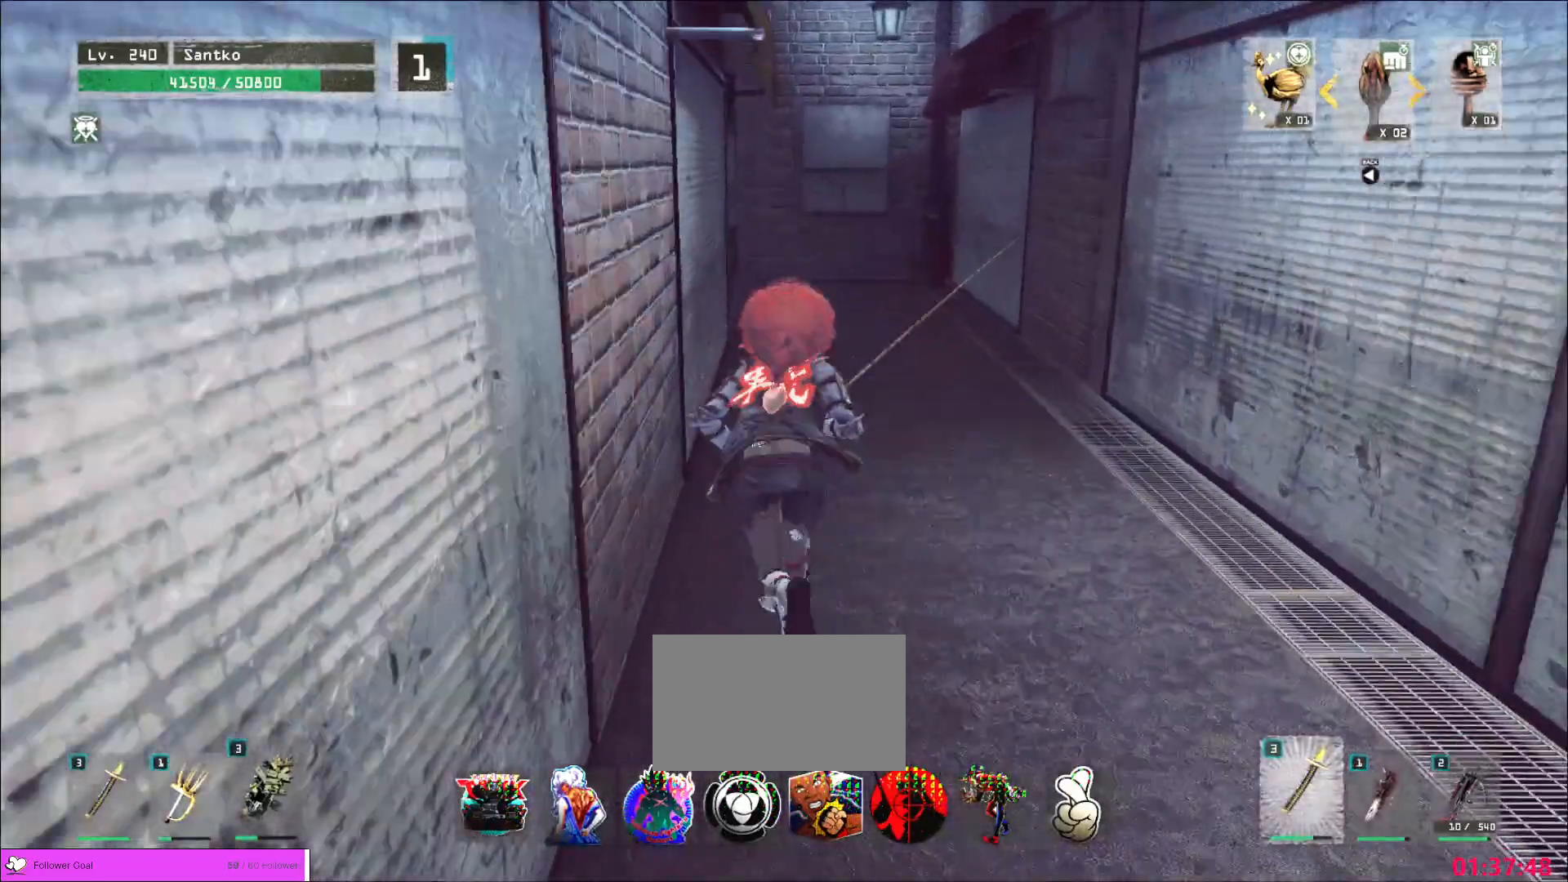
{"keys": [], "mouse": []}
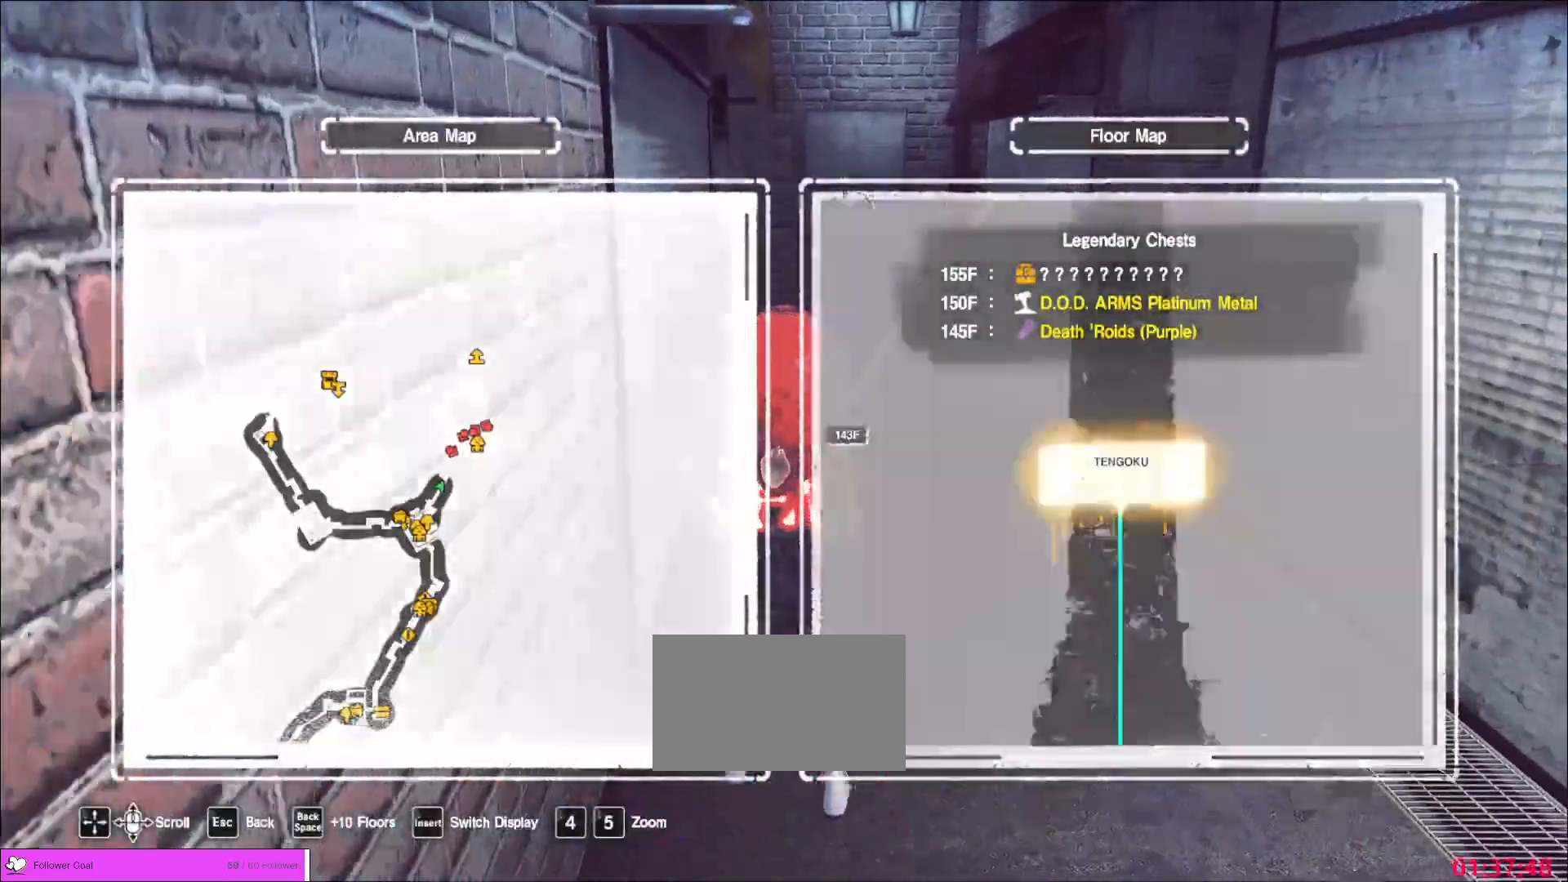
{"keys": ["w"], "mouse": [], "events": [[40, "w", "down"], [200, "ctrl", "down"], [360, "ctrl", "up"]]}
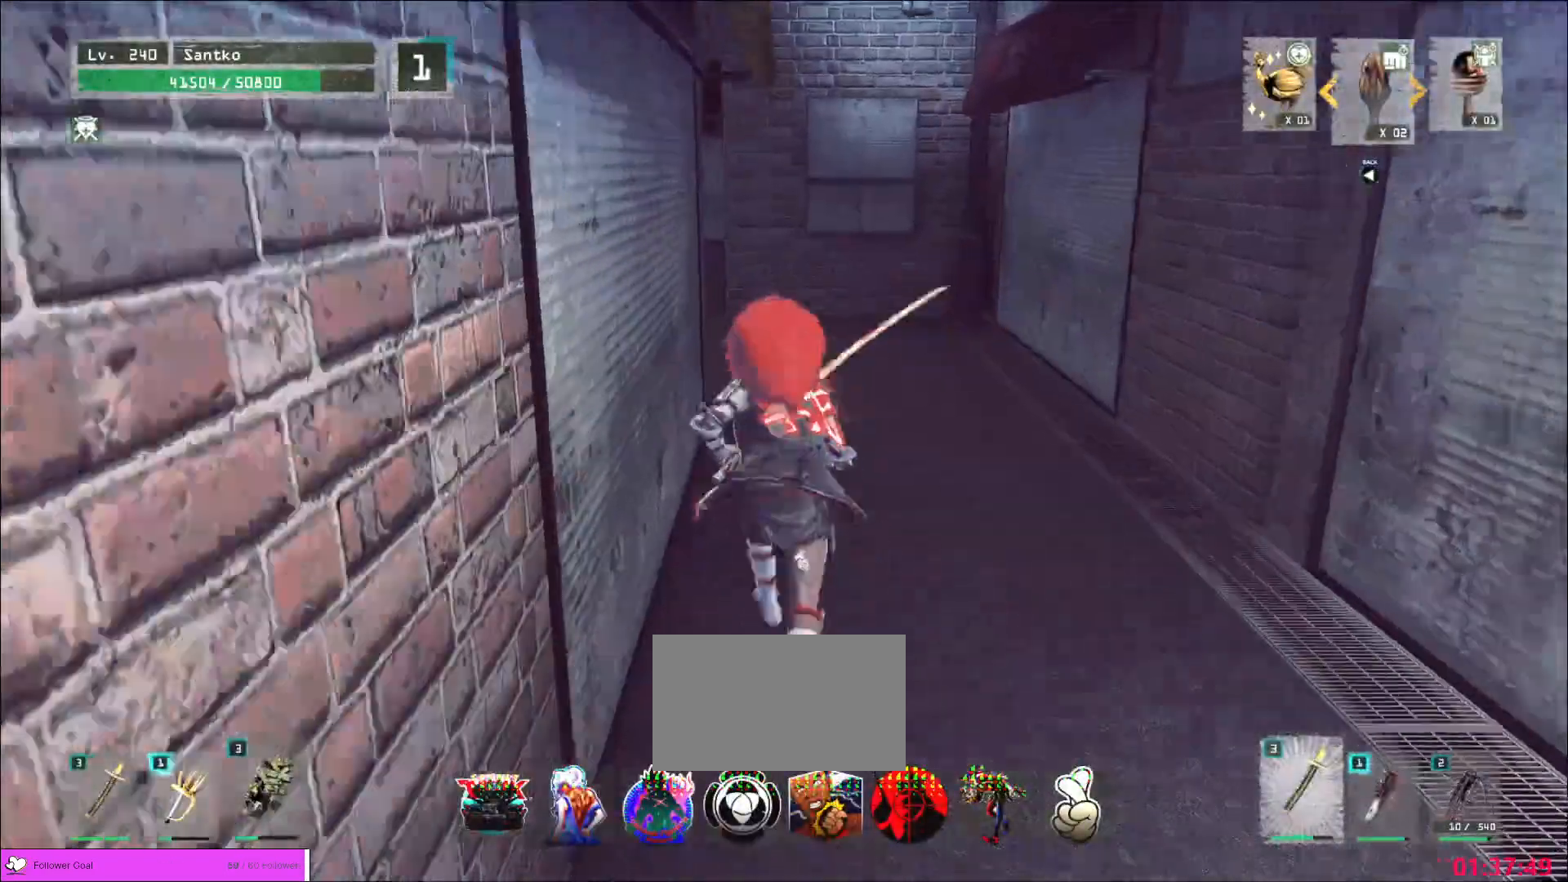
{"keys": ["w"], "mouse": [], "events": []}